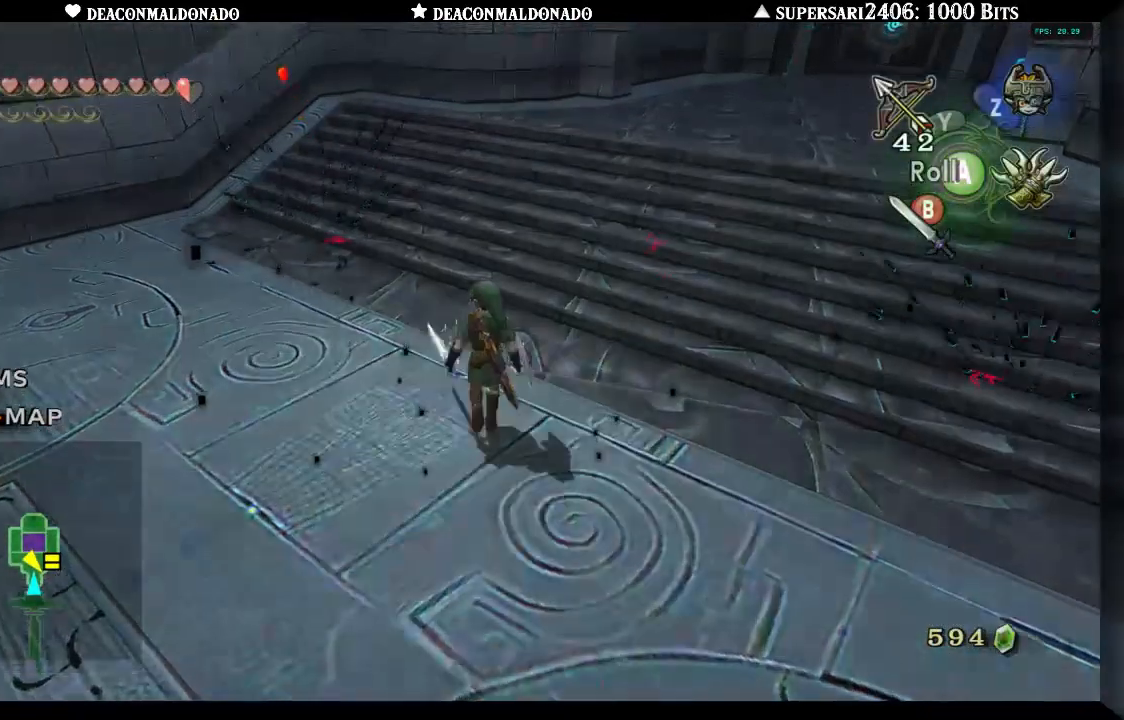
Gameplay with a controller (Nintendo layout); each line is a JSON object with the inputs held at the frame after it. "events" lists button and stick changes between this image and that frame as [ms after this image, input, new state], when the widget could be followed in between. Not read: L3 R3.
{"buttons": [], "left_stick": "left", "right_stick": "right", "events": [[83, "A", "down"], [217, "A", "up"], [267, "left_stick", "up-left"], [383, "right_stick", "right"], [417, "left_stick", "left"]]}
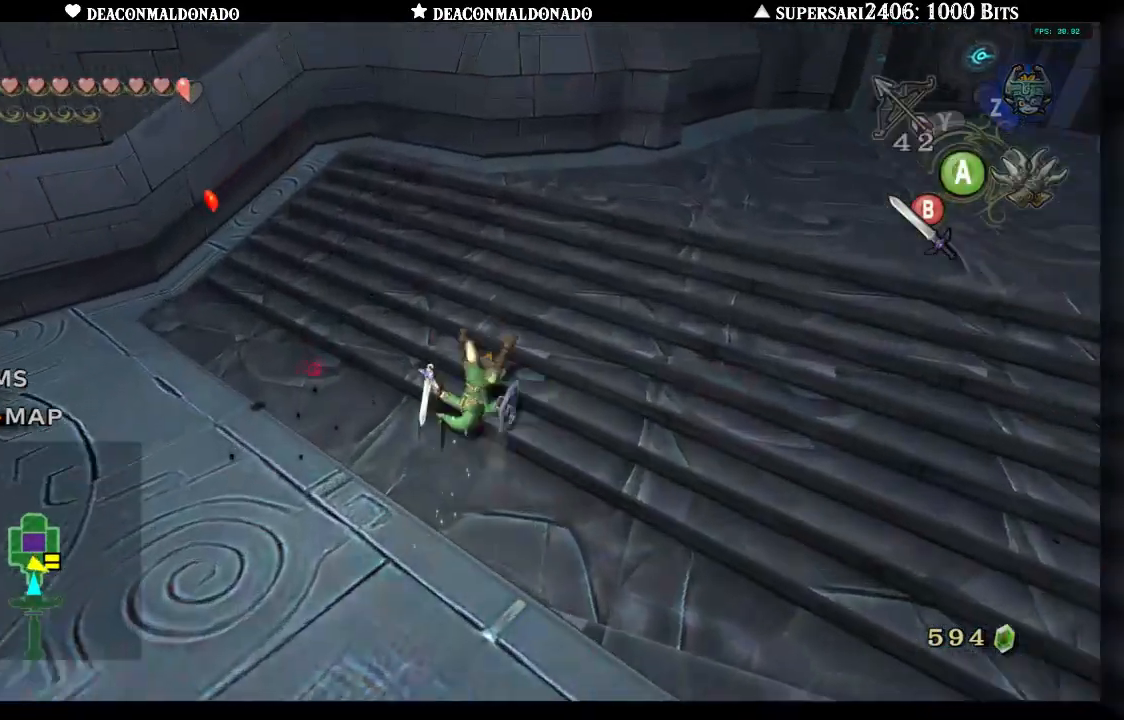
{"buttons": [], "left_stick": "up-right", "right_stick": "center", "events": [[117, "left_stick", "down-left"], [217, "left_stick", "down"], [383, "left_stick", "right"], [417, "right_stick", "center"], [500, "left_stick", "up-right"]]}
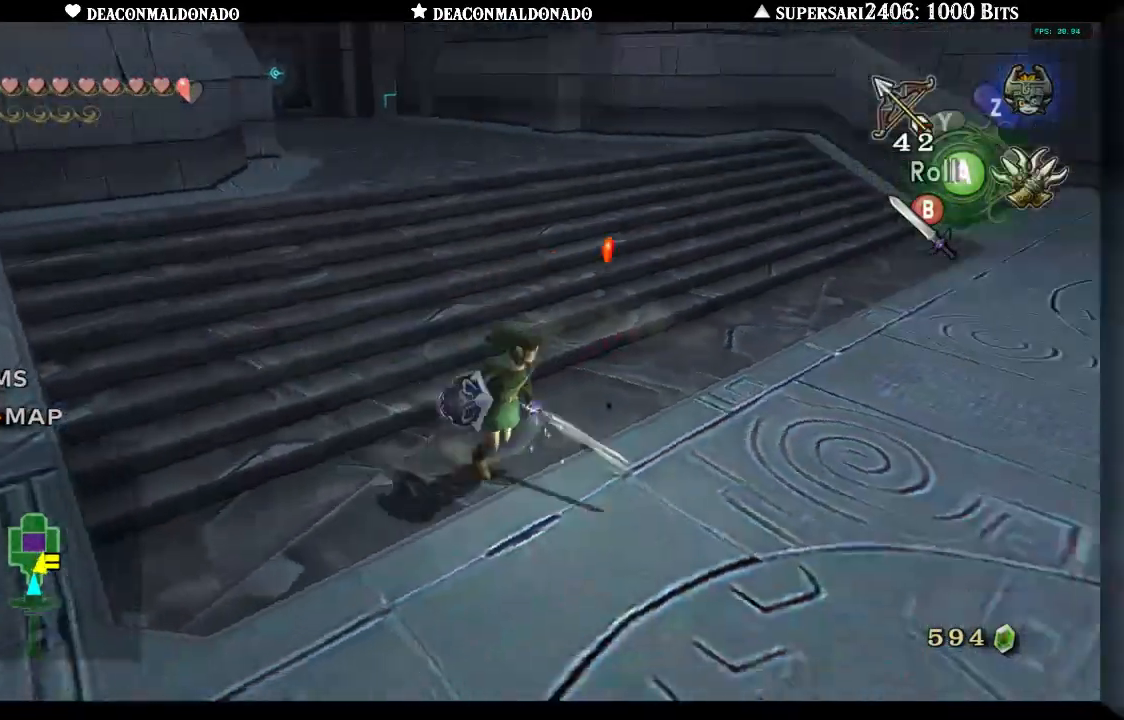
{"buttons": [], "left_stick": "right", "right_stick": "right", "events": [[150, "left_stick", "up-left"], [300, "left_stick", "down-left"], [383, "right_stick", "right"], [400, "left_stick", "down-right"], [467, "left_stick", "right"]]}
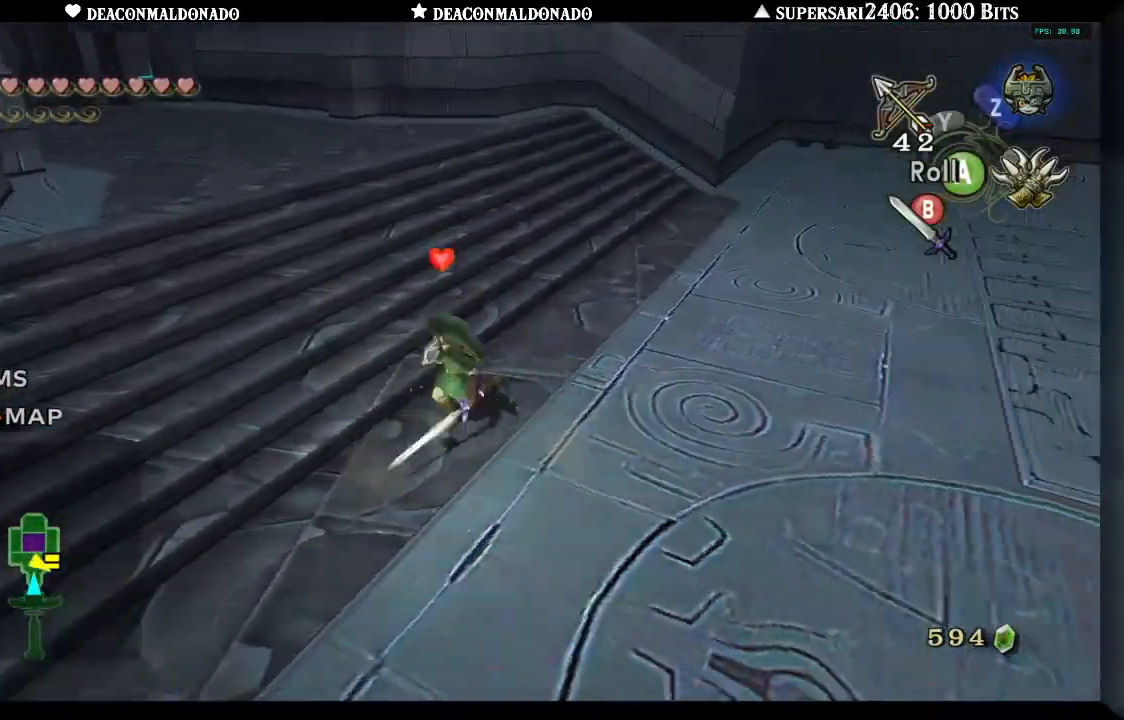
{"buttons": [], "left_stick": "up", "right_stick": "center", "events": [[50, "left_stick", "up-right"], [133, "right_stick", "center"], [150, "left_stick", "up"], [217, "A", "down"], [367, "A", "up"]]}
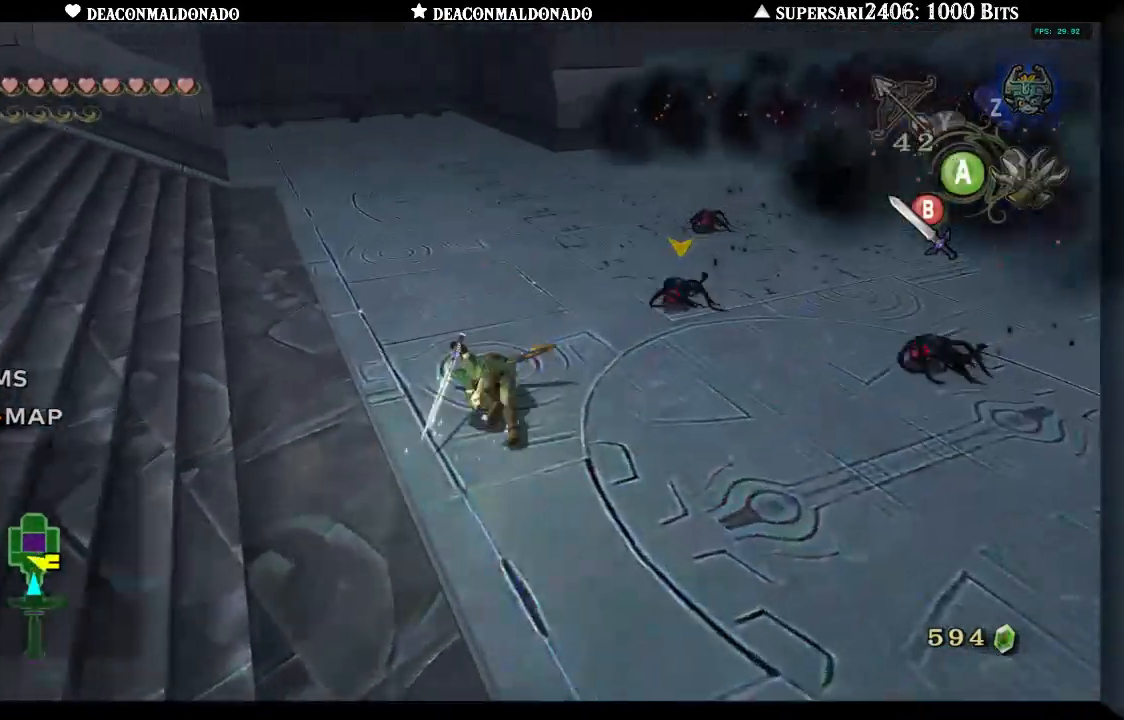
{"buttons": ["B", "L1"], "left_stick": "right", "right_stick": "center", "events": [[300, "left_stick", "right"], [450, "B", "down"], [483, "L1", "down"]]}
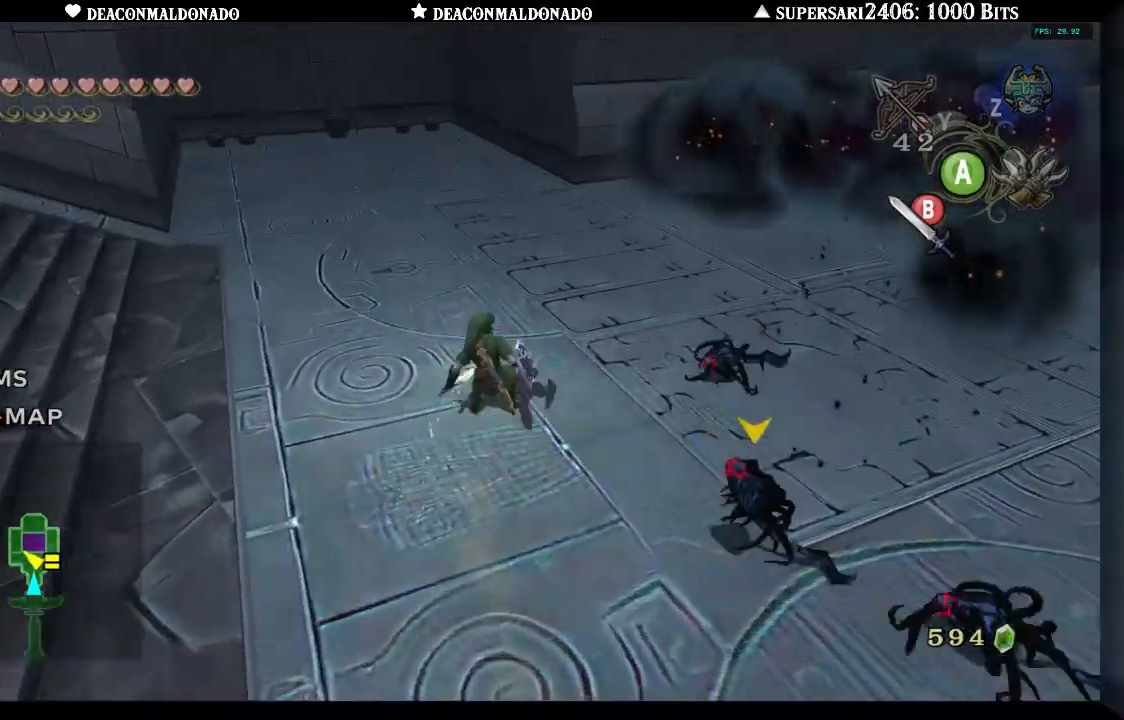
{"buttons": ["B", "L1"], "left_stick": "down-right", "right_stick": "center", "events": [[50, "B", "up"], [150, "B", "down"], [217, "B", "up"], [300, "left_stick", "down-right"], [317, "B", "down"]]}
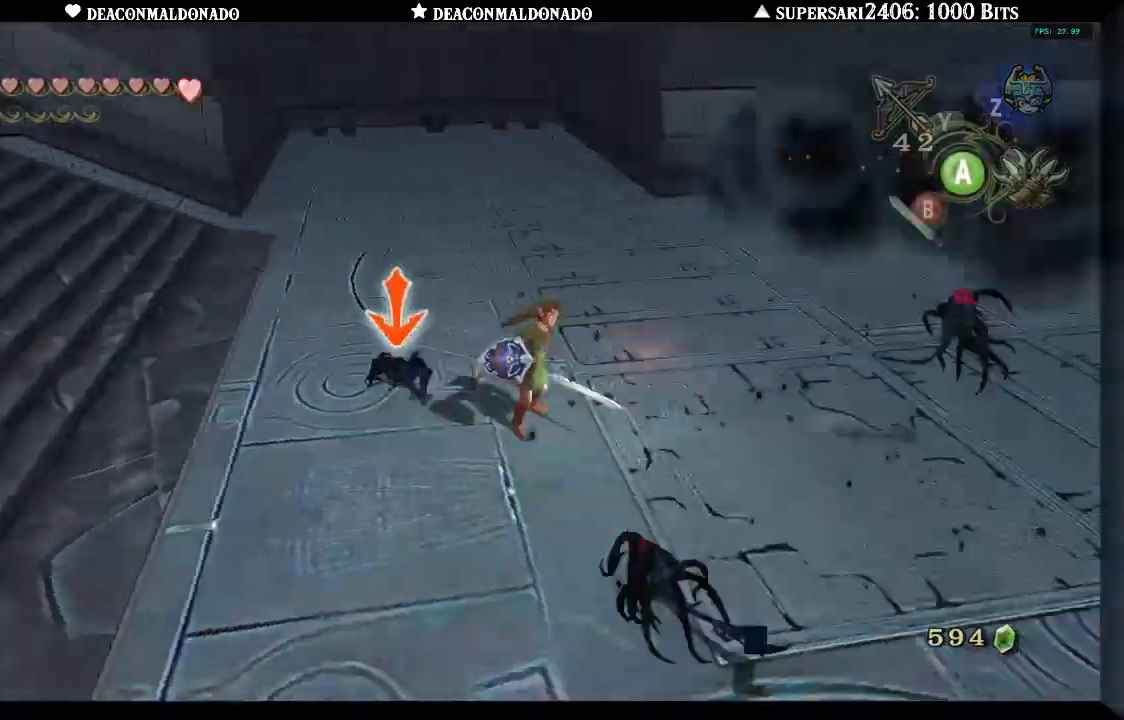
{"buttons": [], "left_stick": "left", "right_stick": "center", "events": [[283, "left_stick", "left"], [300, "B", "up"], [300, "L1", "up"], [350, "B", "down"], [417, "B", "up"]]}
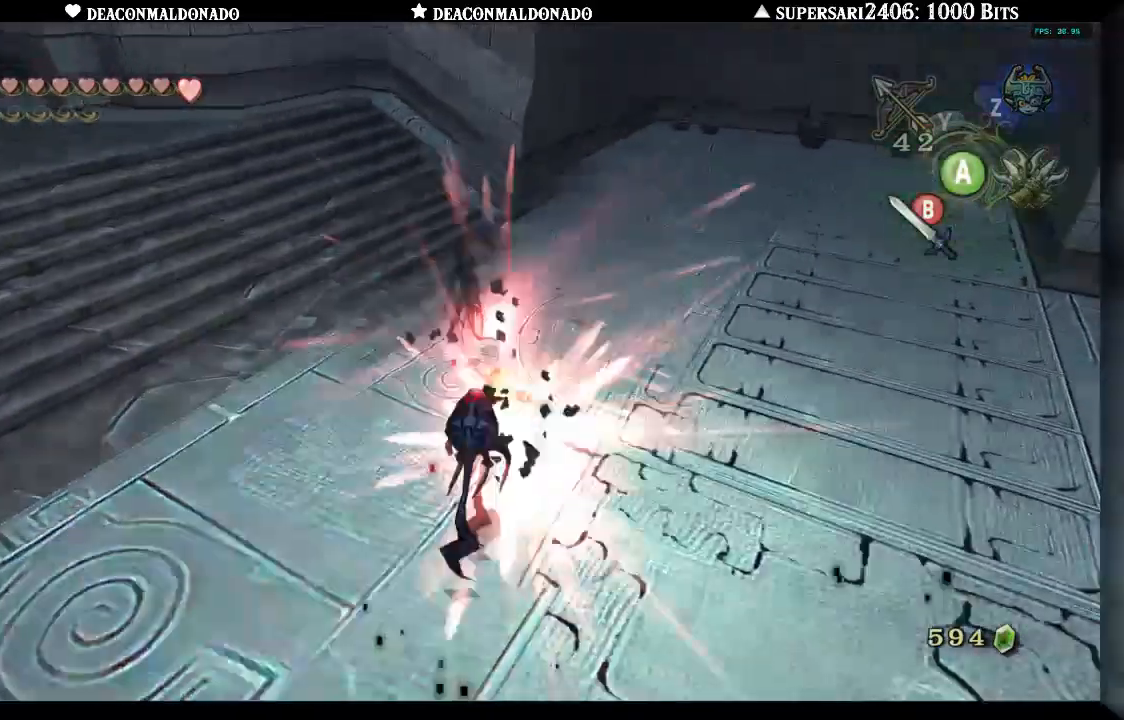
{"buttons": [], "left_stick": "center", "right_stick": "center"}
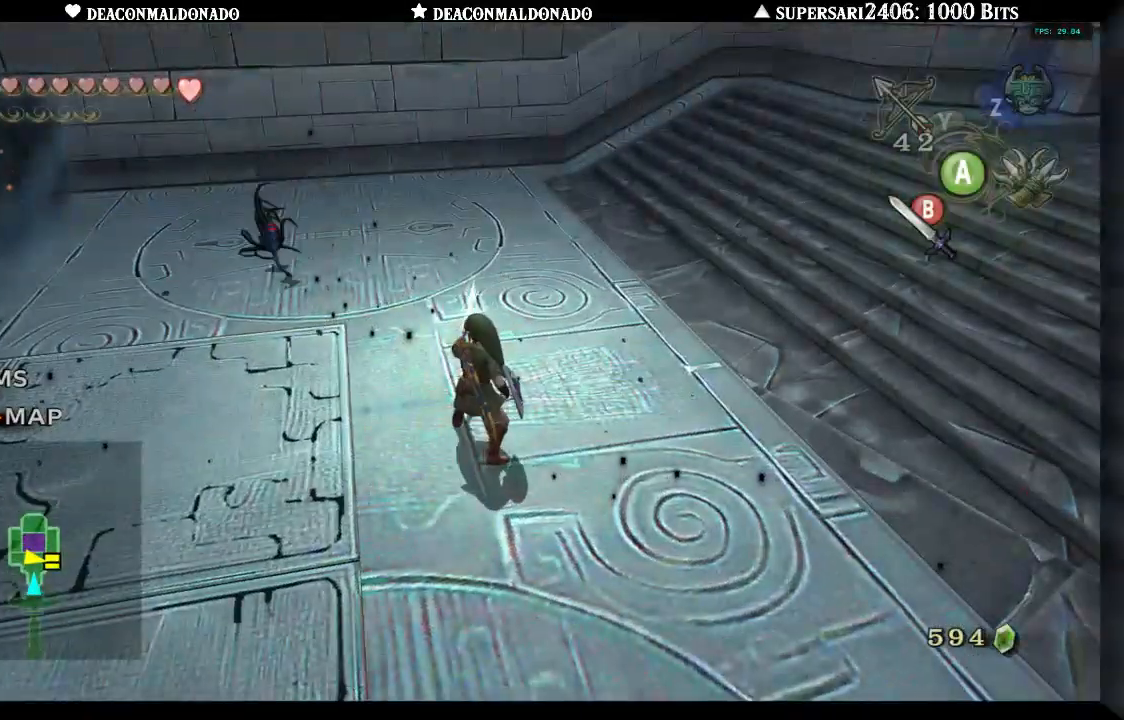
{"buttons": [], "left_stick": "up-left", "right_stick": "center", "events": [[100, "left_stick", "up"], [400, "left_stick", "up-left"]]}
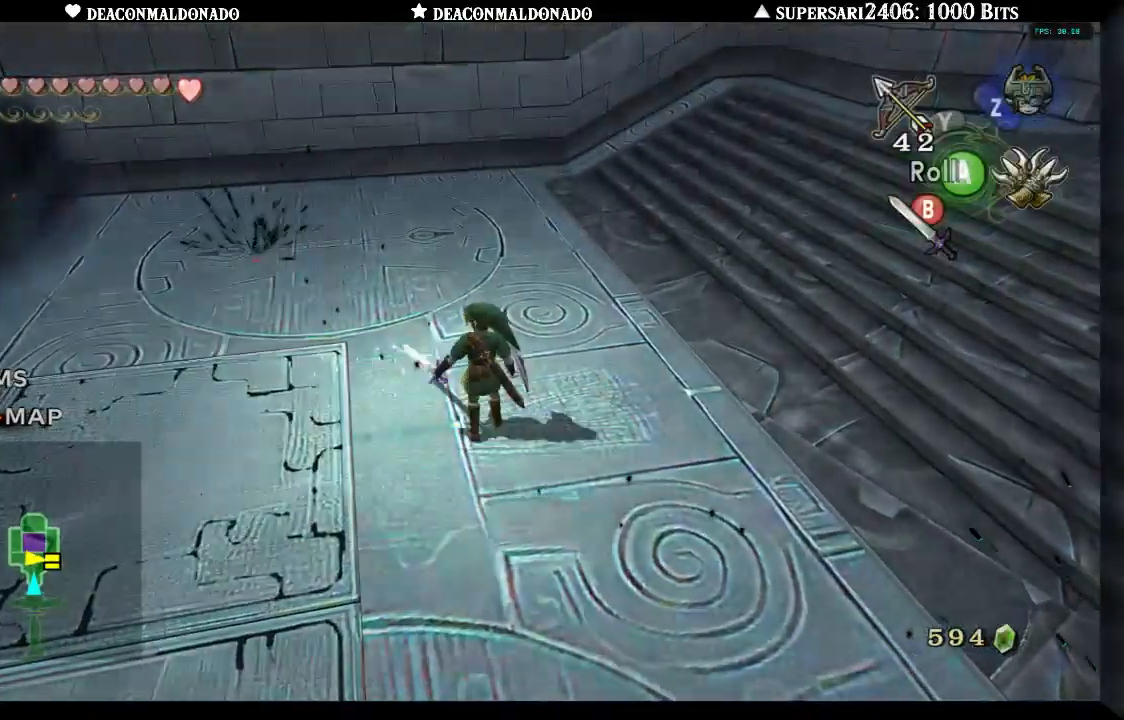
{"buttons": [], "left_stick": "up-left", "right_stick": "left", "events": [[317, "right_stick", "left"]]}
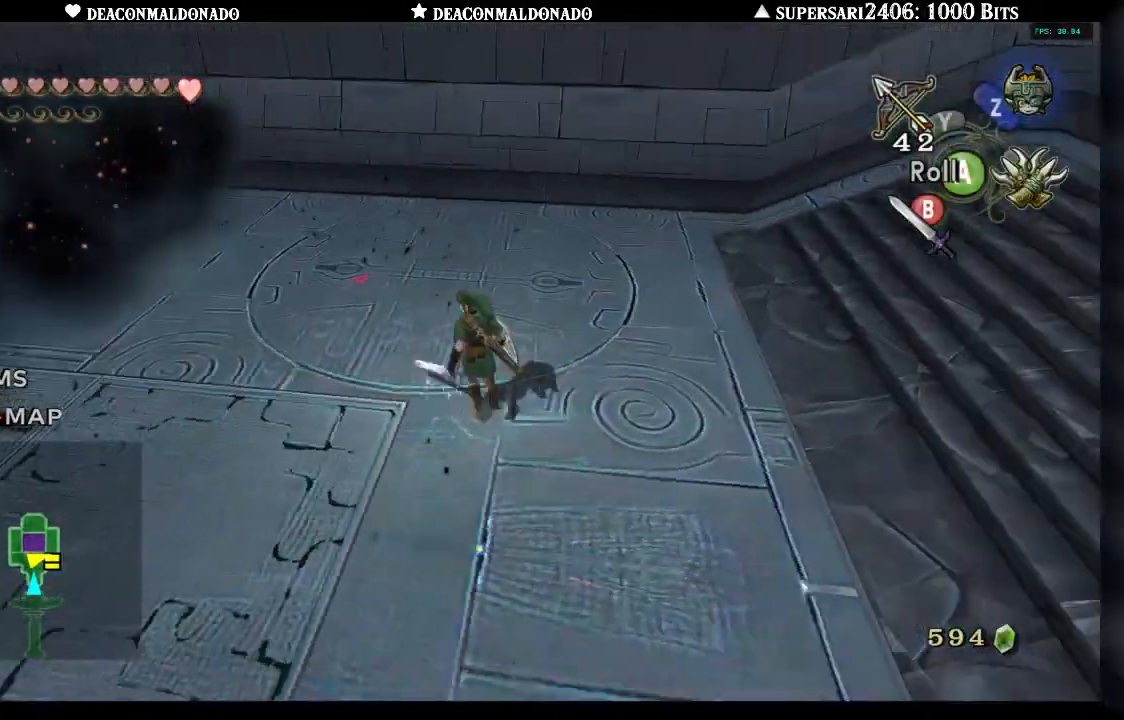
{"buttons": ["A"], "left_stick": "up-left", "right_stick": "left", "events": [[217, "left_stick", "left"], [367, "left_stick", "up-left"], [433, "A", "down"]]}
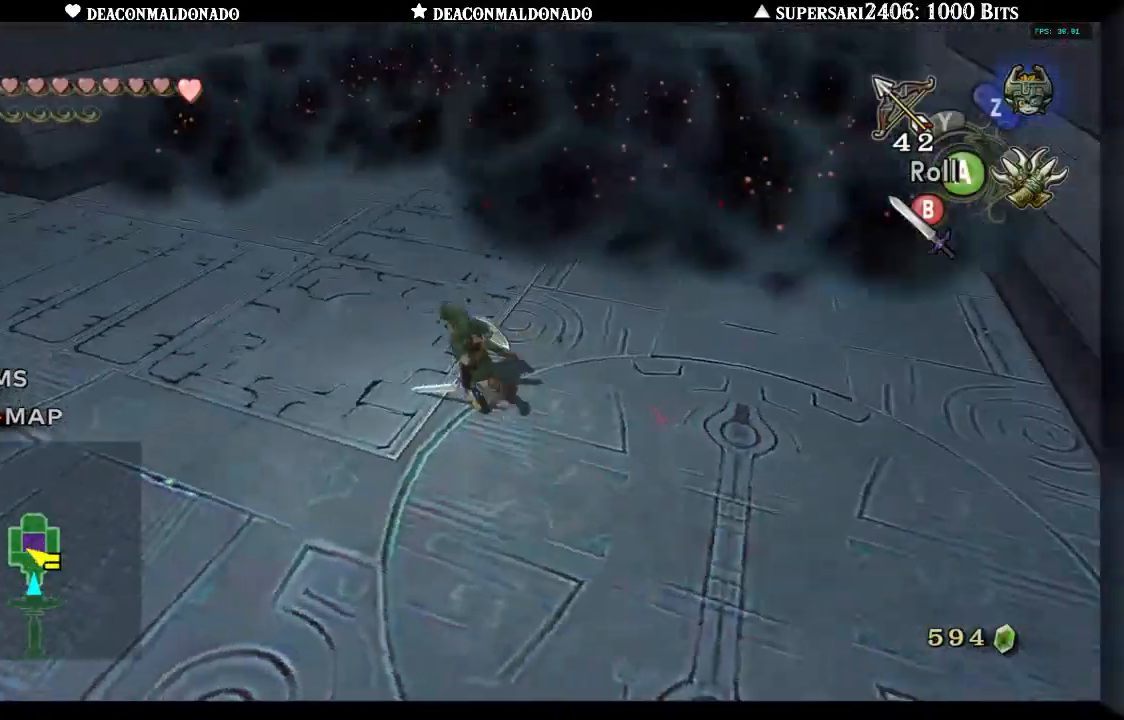
{"buttons": [], "left_stick": "up-left", "right_stick": "center", "events": [[33, "A", "up"], [100, "right_stick", "center"]]}
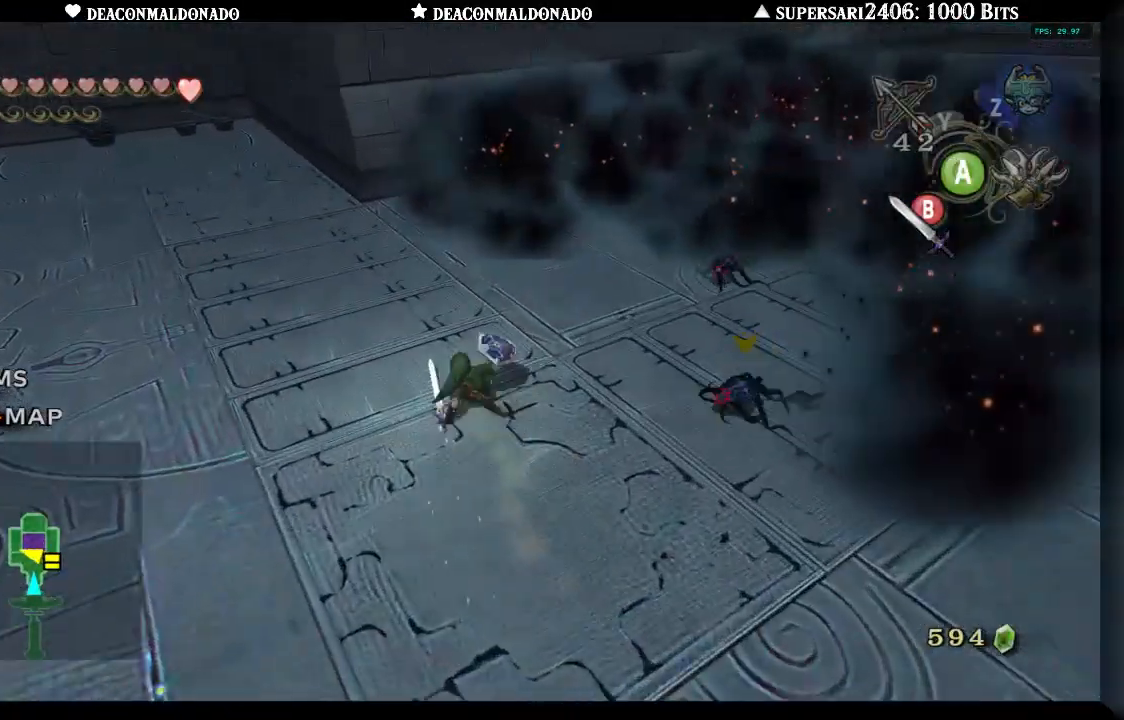
{"buttons": [], "left_stick": "up-left", "right_stick": "center", "events": [[33, "A", "down"], [183, "A", "up"]]}
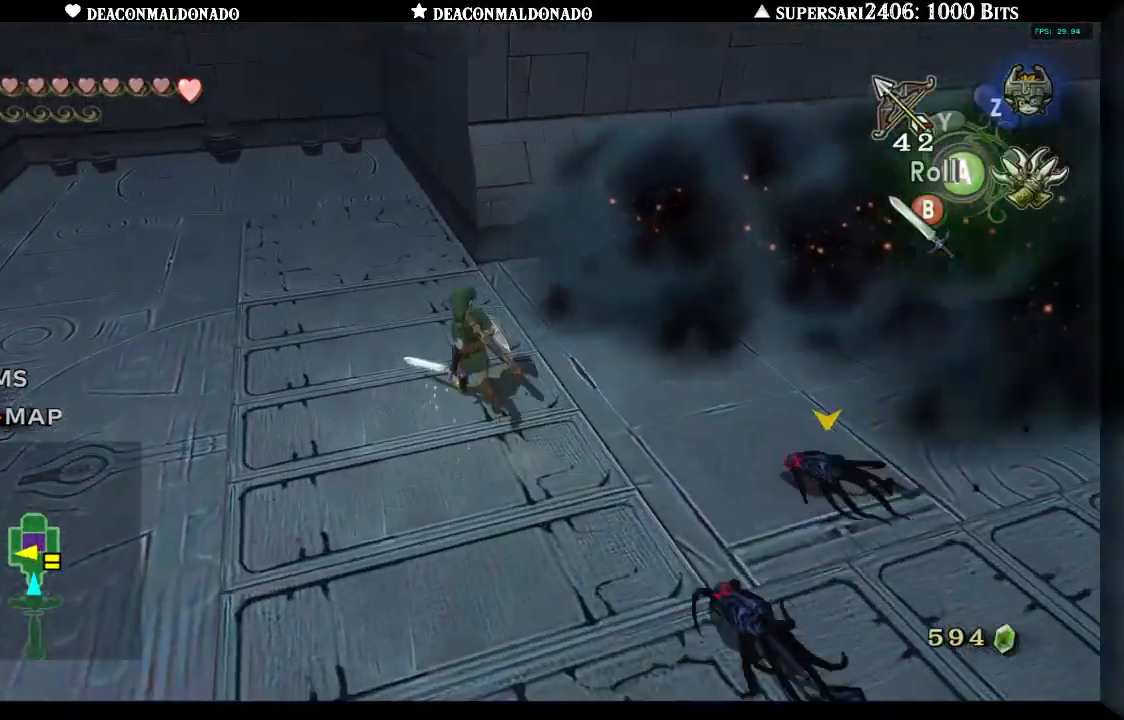
{"buttons": [], "left_stick": "up", "right_stick": "center", "events": [[67, "A", "down"], [217, "A", "up"], [317, "left_stick", "up"]]}
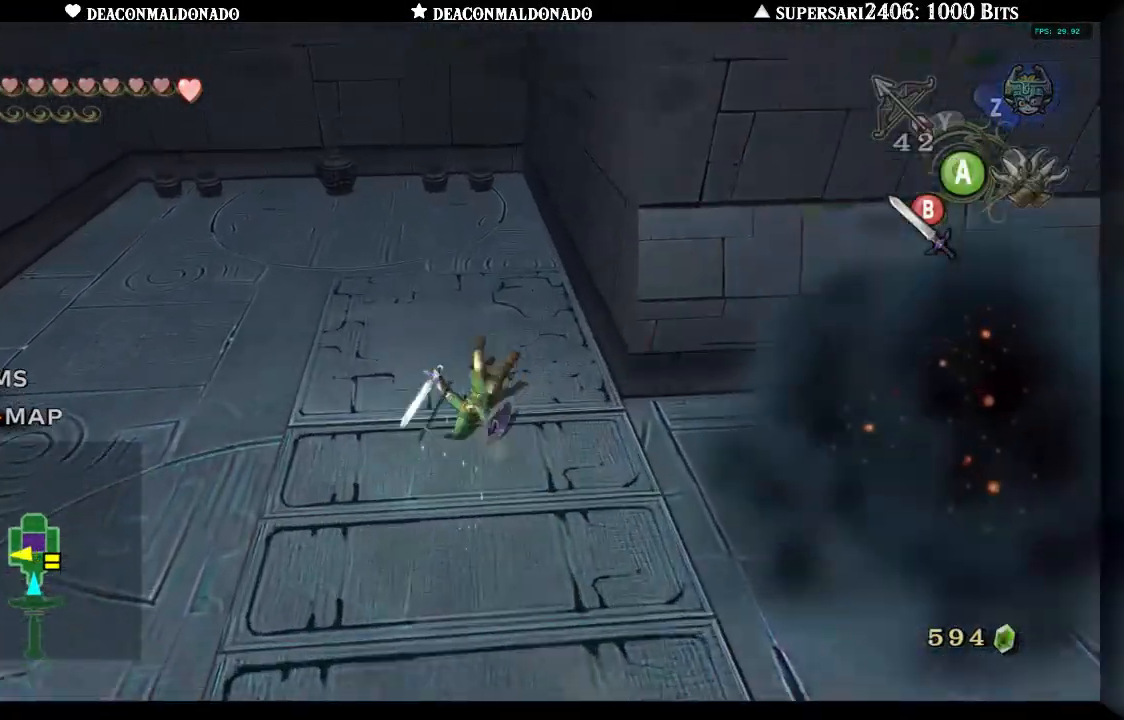
{"buttons": [], "left_stick": "up", "right_stick": "center", "events": []}
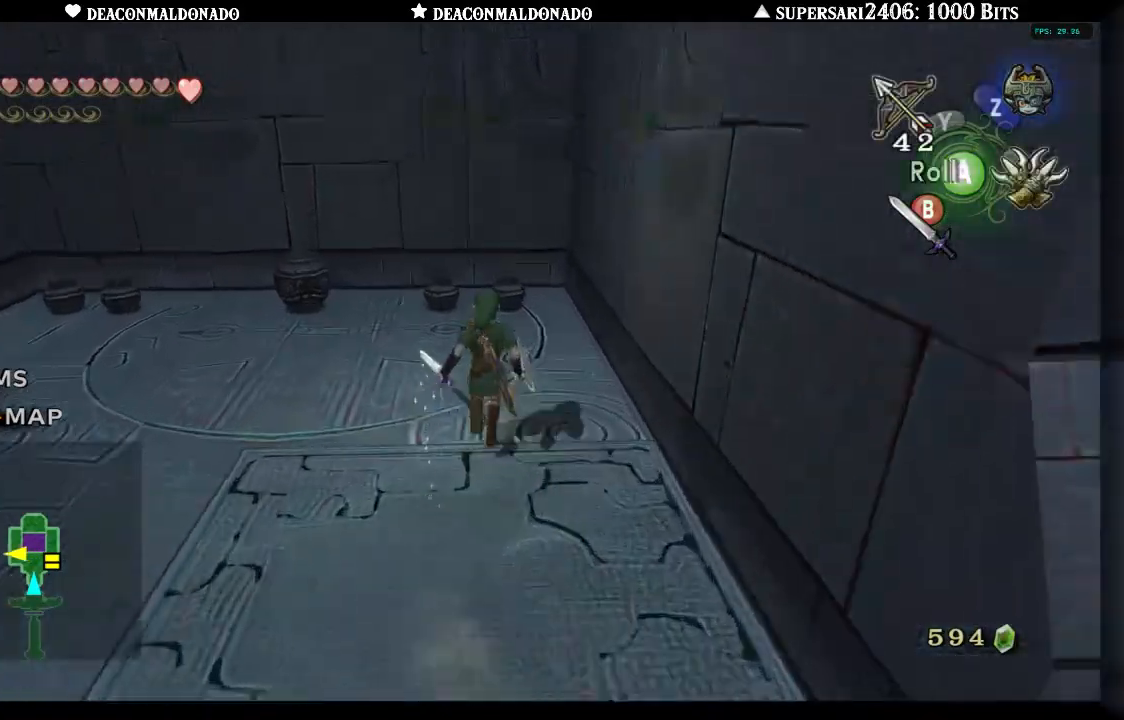
{"buttons": [], "left_stick": "up-left", "right_stick": "center", "events": [[150, "B", "down"], [267, "B", "up"], [450, "left_stick", "up-left"]]}
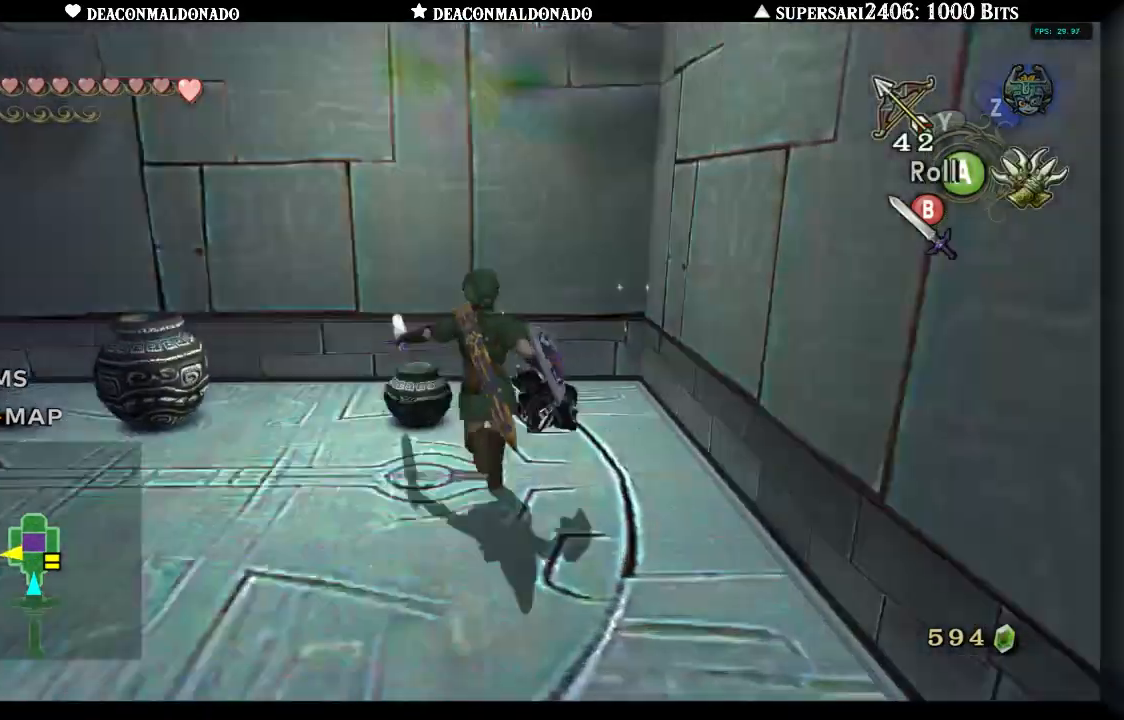
{"buttons": [], "left_stick": "left", "right_stick": "center", "events": [[83, "left_stick", "left"], [133, "B", "down"], [267, "B", "up"]]}